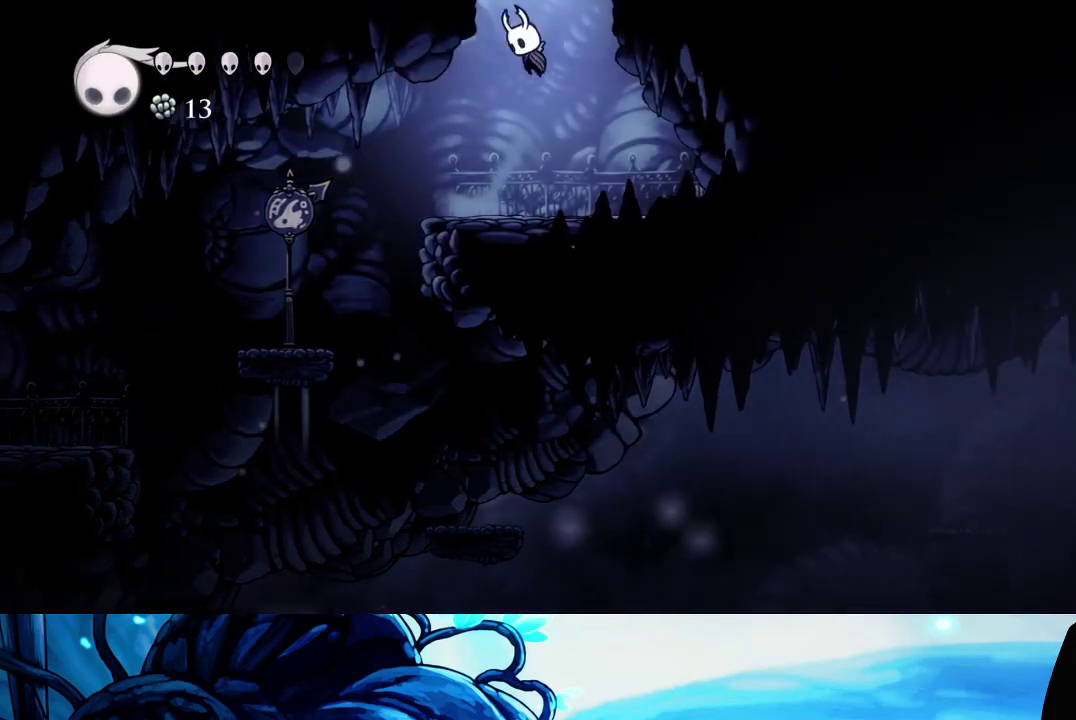
Gameplay with a controller (Xbox layout); each line is a JSON object with the inputs held at the frame after it. "button_events" lists button changes between this image and that frame as [ms after this image, input, new state], when the widget could be followed in between (sticks are given only as held states). Not read: L3 R3.
{"buttons": [], "left_stick": "center", "right_stick": "center", "button_events": [[250, "A", "up"]]}
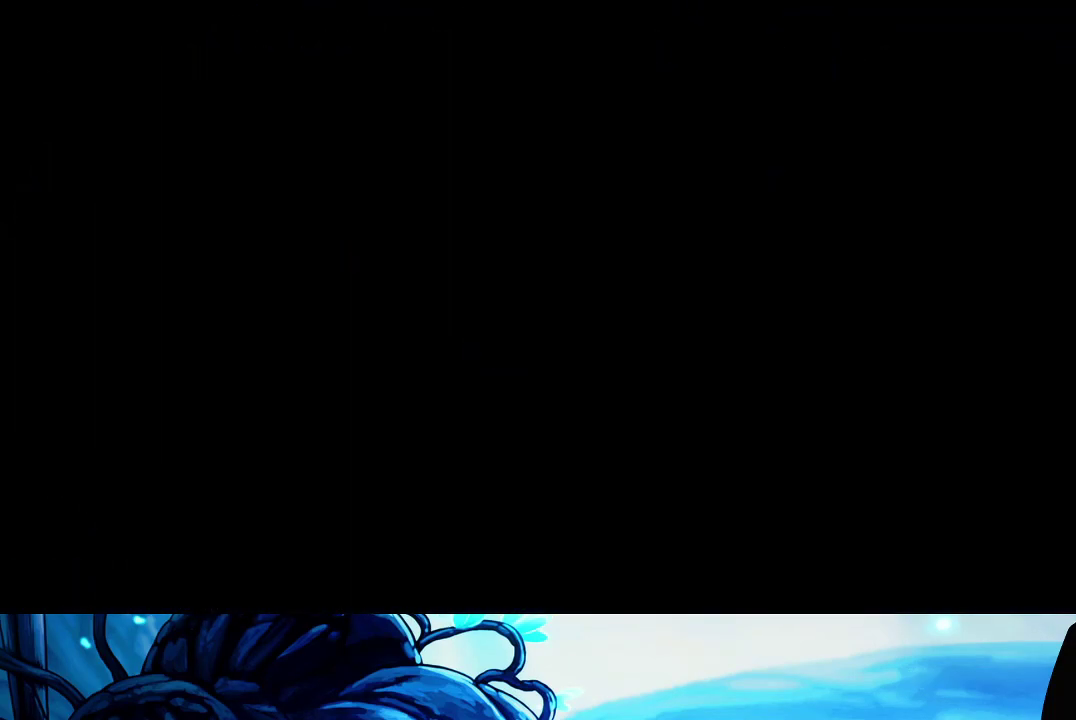
{"buttons": [], "left_stick": "left", "right_stick": "center", "button_events": []}
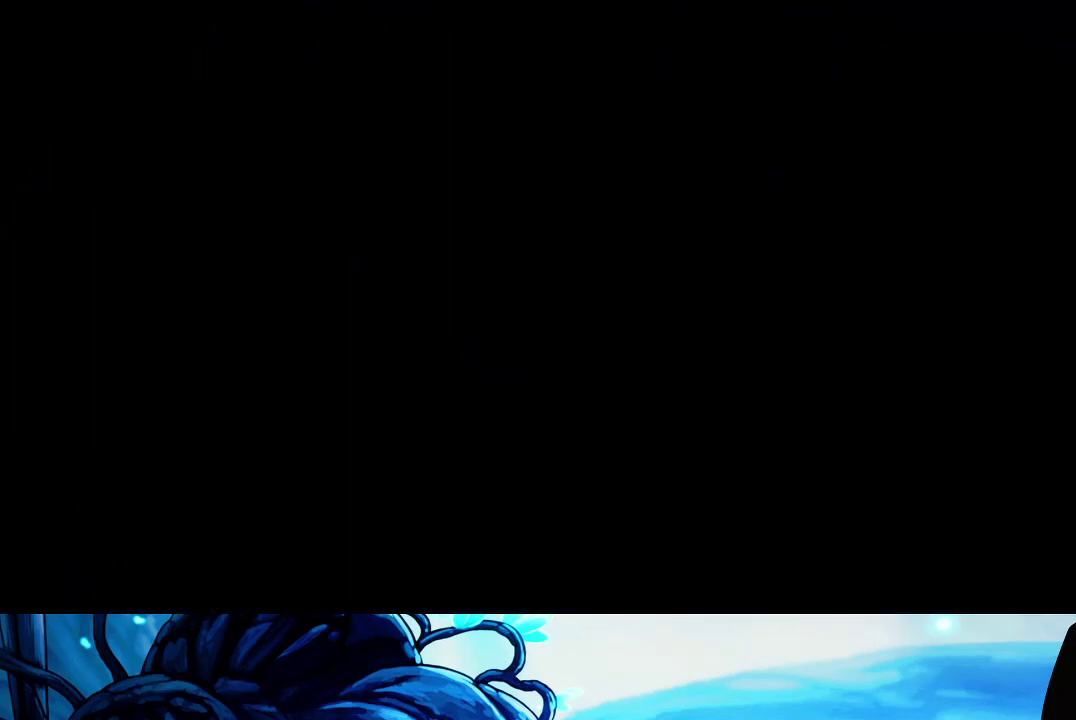
{"buttons": [], "left_stick": "center", "right_stick": "center", "button_events": []}
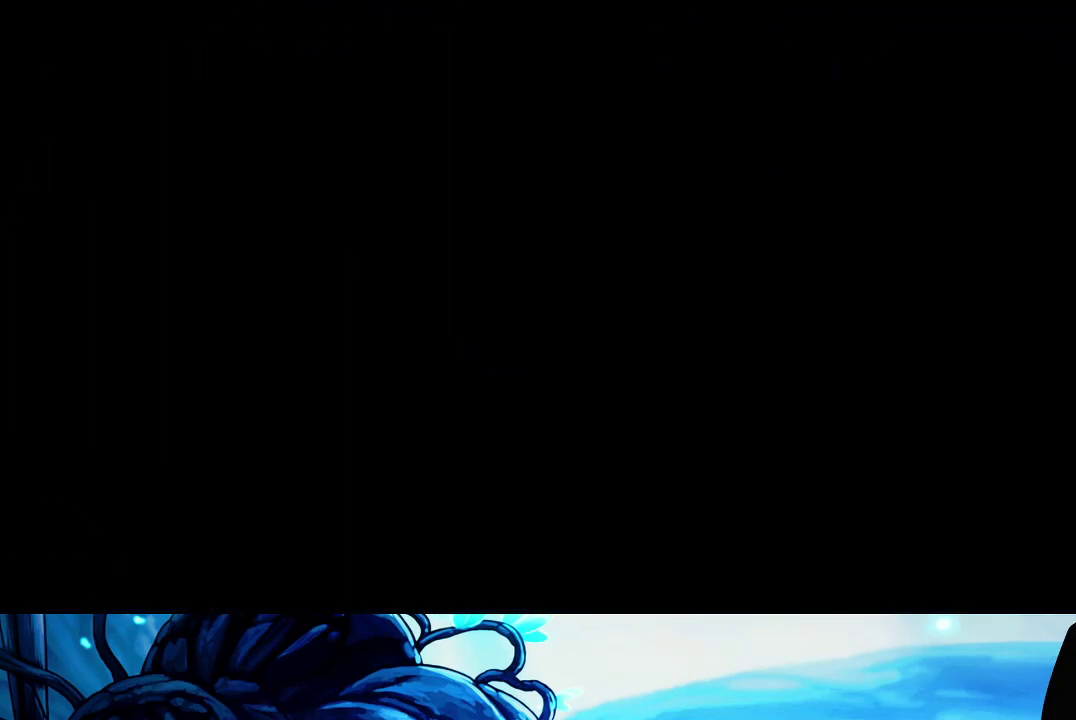
{"buttons": [], "left_stick": "center", "right_stick": "center", "button_events": []}
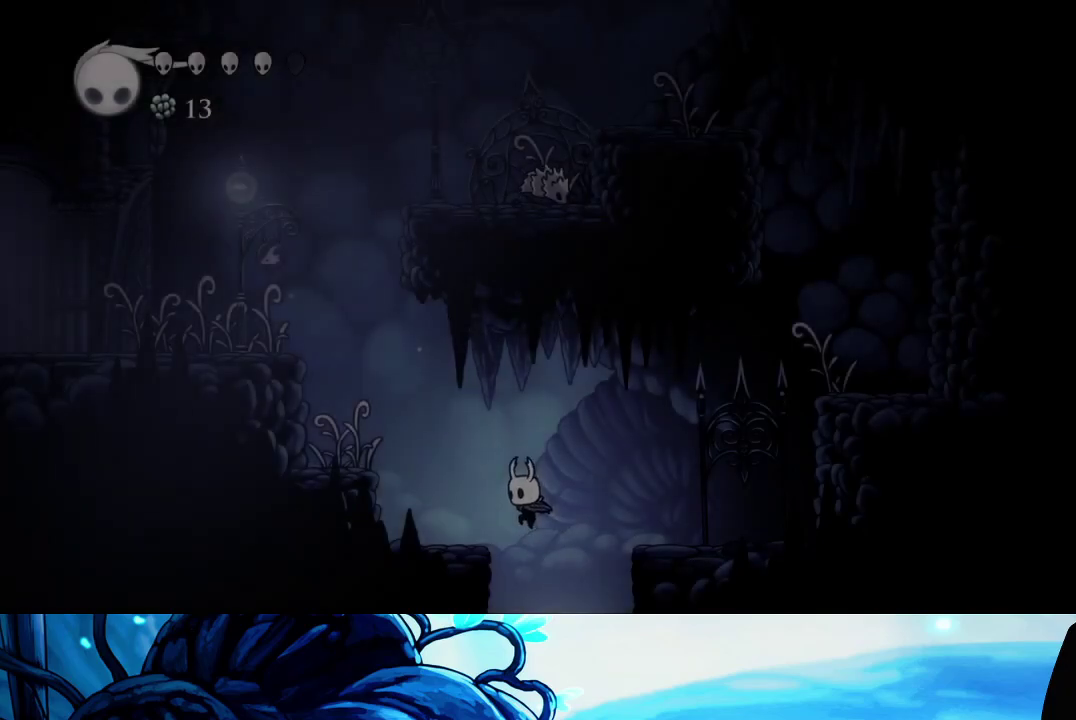
{"buttons": ["A"], "left_stick": "left", "right_stick": "center", "button_events": [[400, "A", "down"]]}
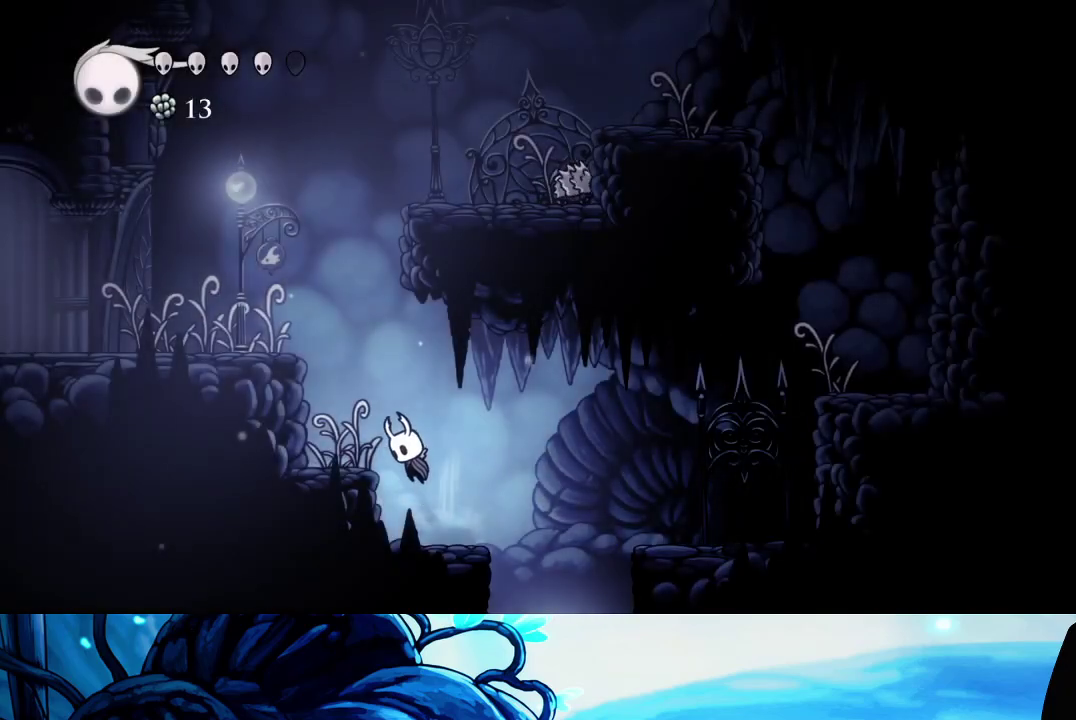
{"buttons": ["A"], "left_stick": "right", "right_stick": "center", "button_events": [[333, "A", "up"], [483, "A", "down"]]}
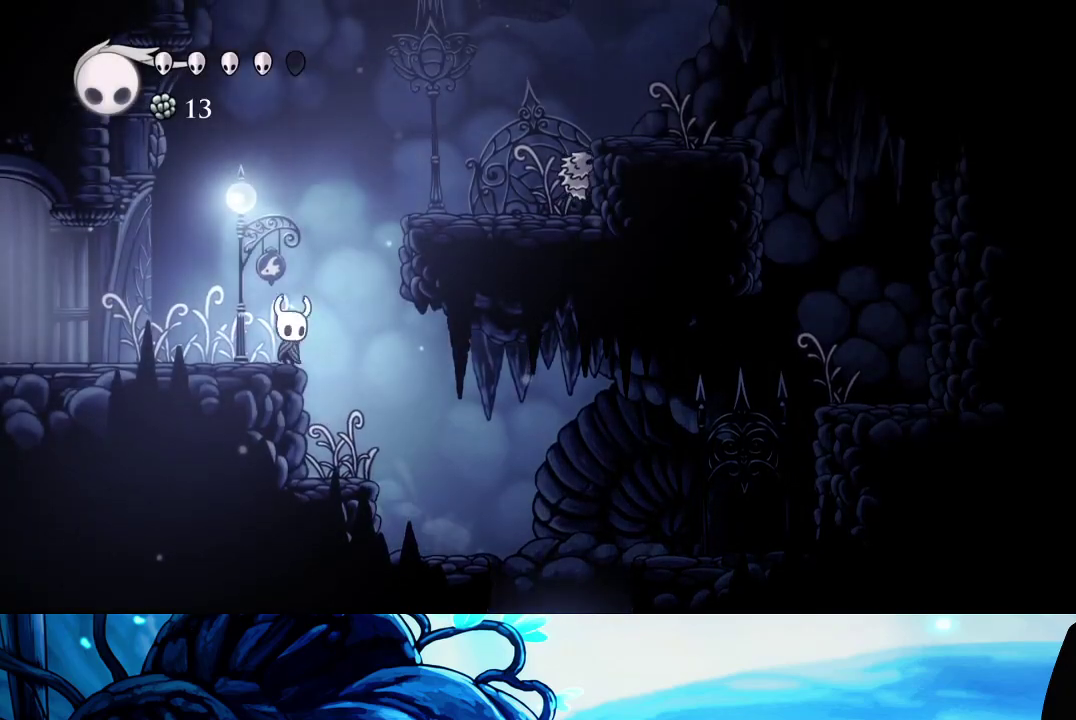
{"buttons": [], "left_stick": "right", "right_stick": "center", "button_events": [[450, "A", "up"]]}
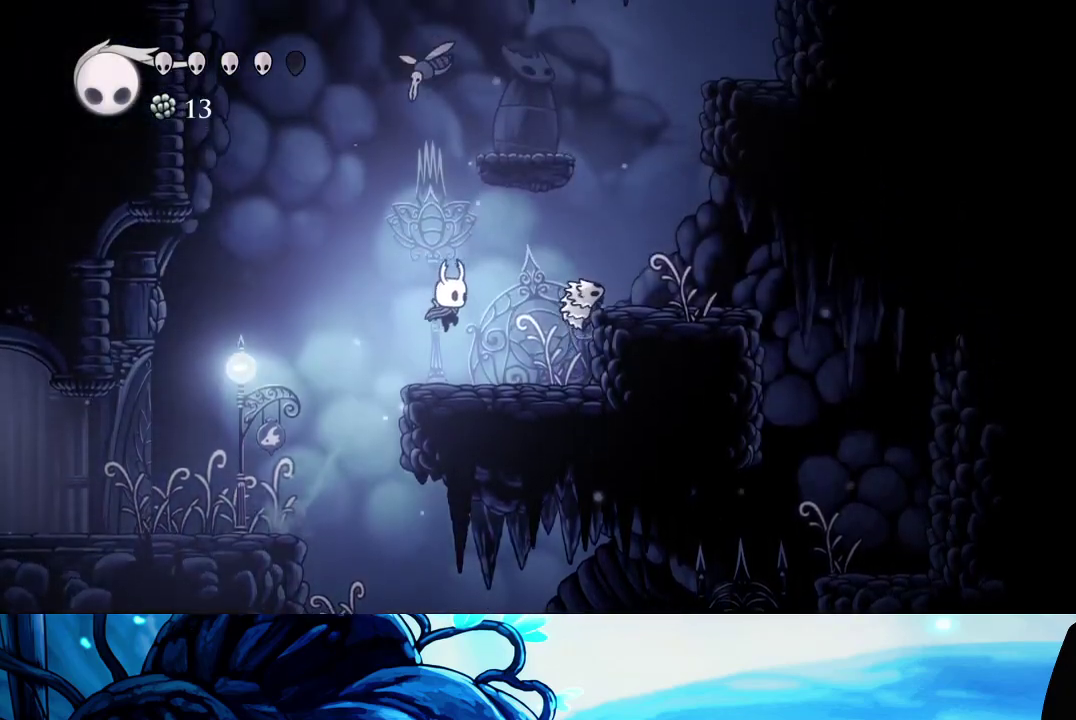
{"buttons": ["A"], "left_stick": "center", "right_stick": "center", "button_events": [[300, "A", "down"]]}
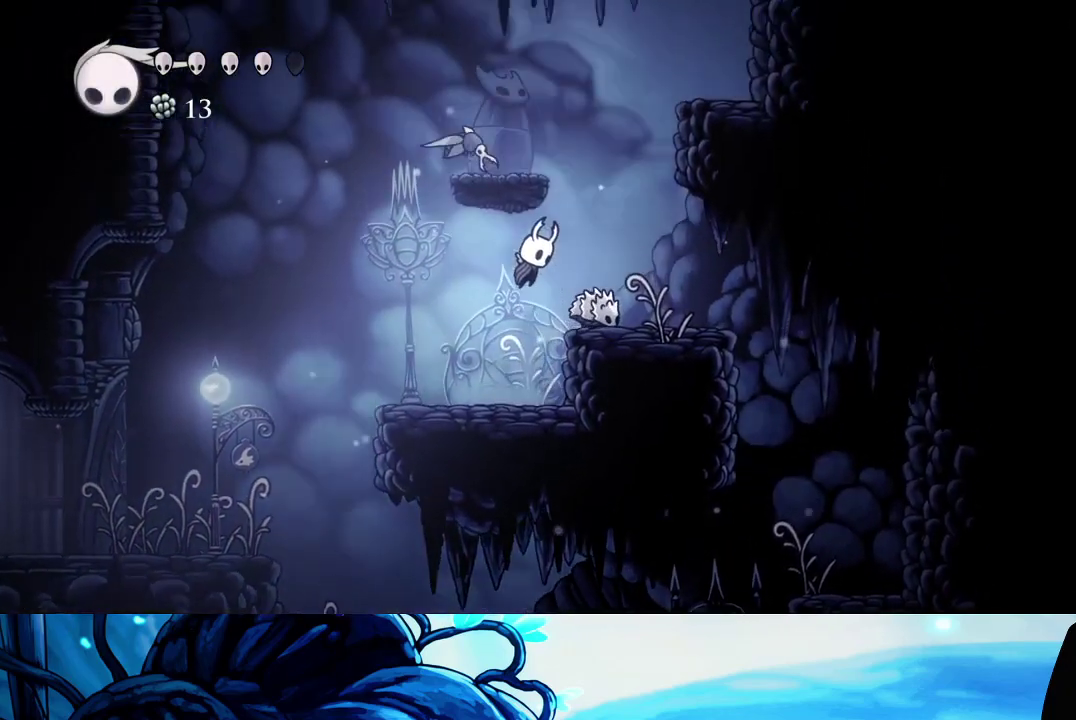
{"buttons": ["A"], "left_stick": "down-right", "right_stick": "center", "button_events": [[100, "A", "up"], [400, "A", "down"]]}
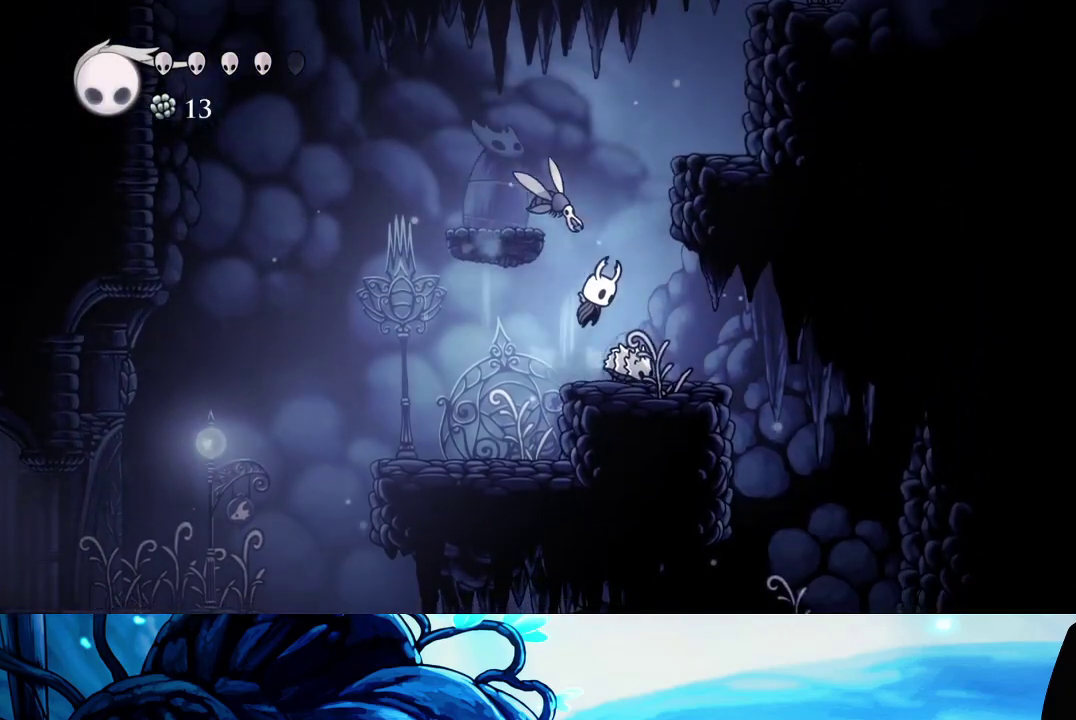
{"buttons": [], "left_stick": "down-right", "right_stick": "center", "button_events": [[283, "A", "up"], [283, "X", "down"], [417, "X", "up"]]}
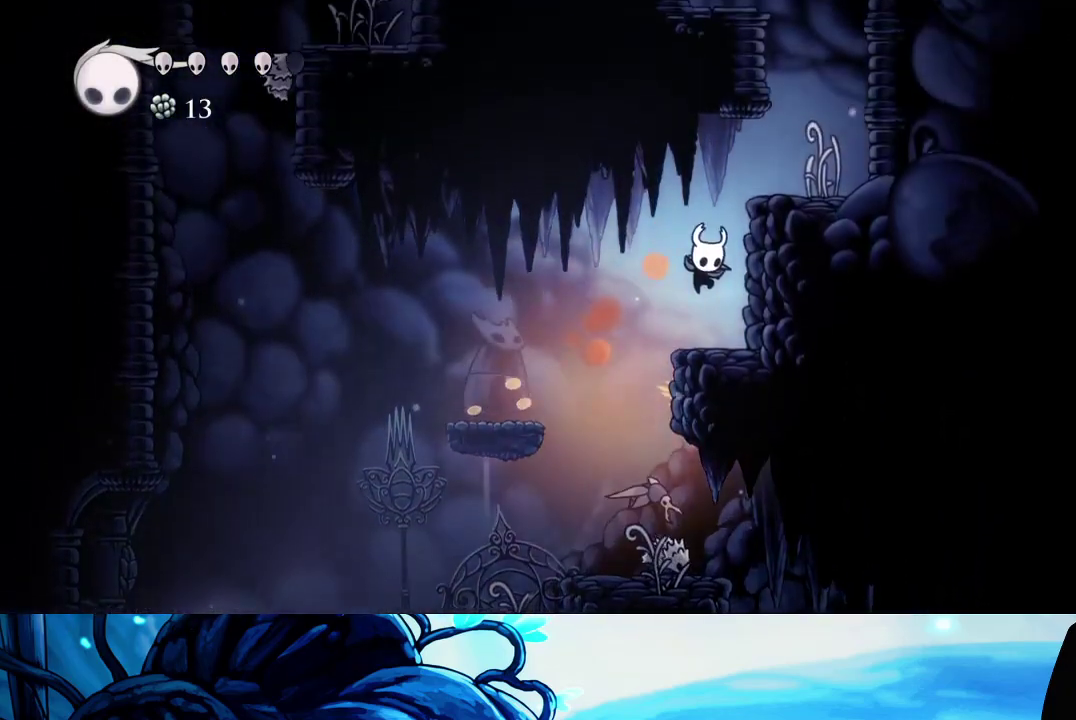
{"buttons": ["A"], "left_stick": "center", "right_stick": "center", "button_events": [[333, "A", "down"]]}
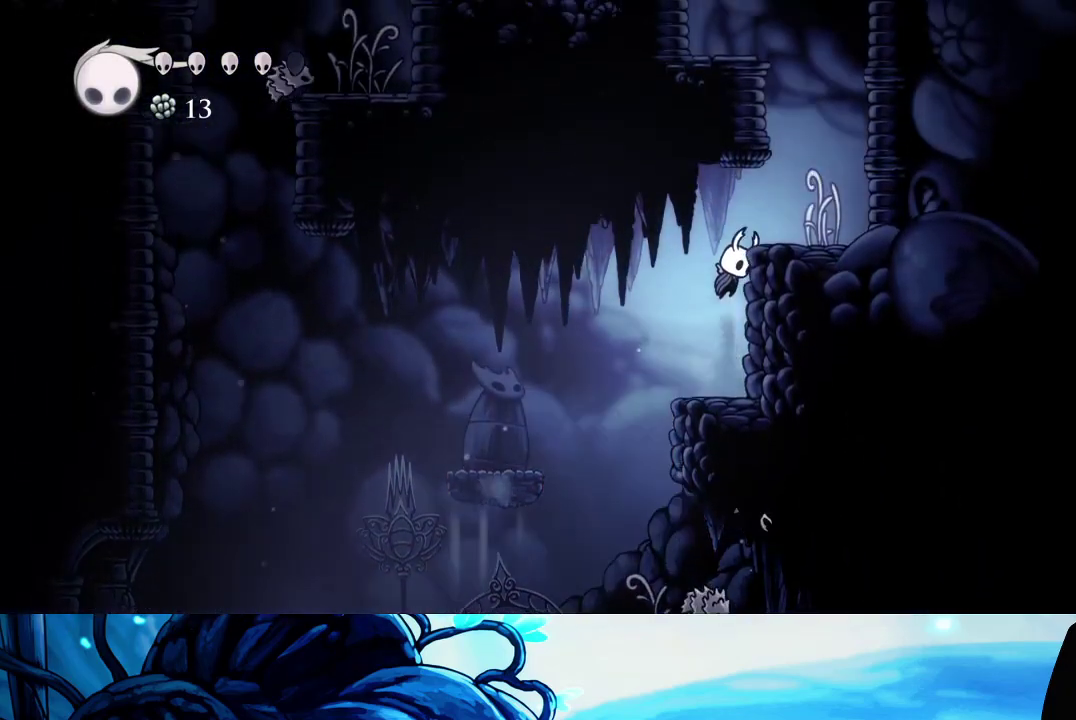
{"buttons": ["A"], "left_stick": "center", "right_stick": "center", "button_events": [[150, "A", "up"], [283, "A", "down"]]}
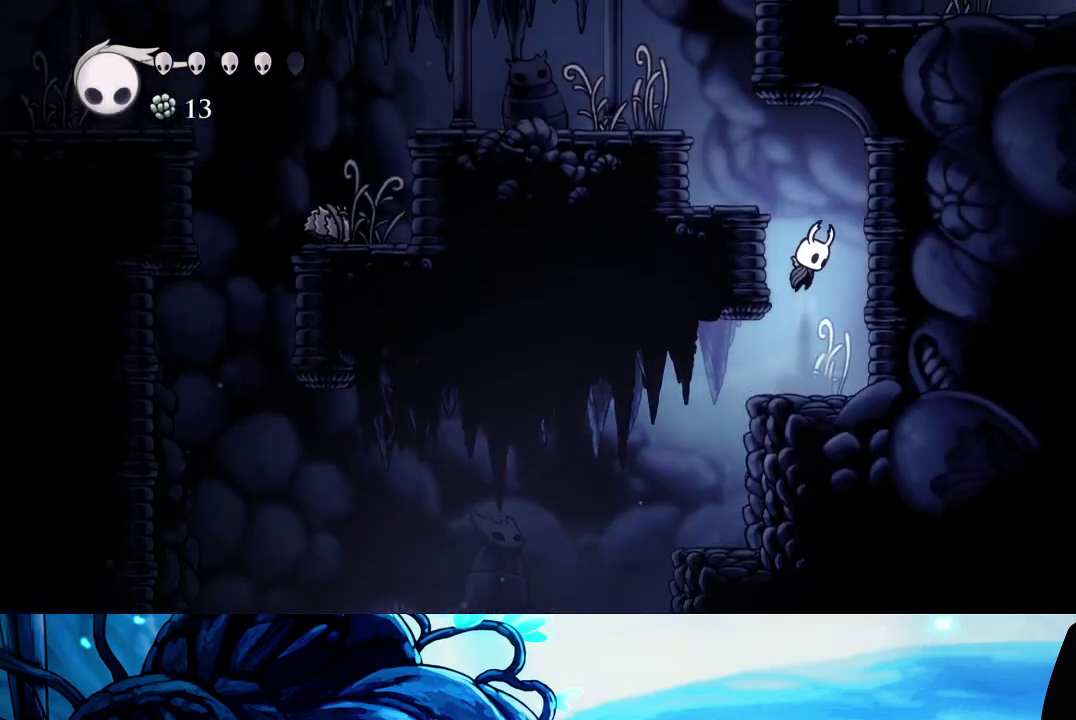
{"buttons": ["A"], "left_stick": "left", "right_stick": "center", "button_events": [[233, "A", "up"], [350, "A", "down"]]}
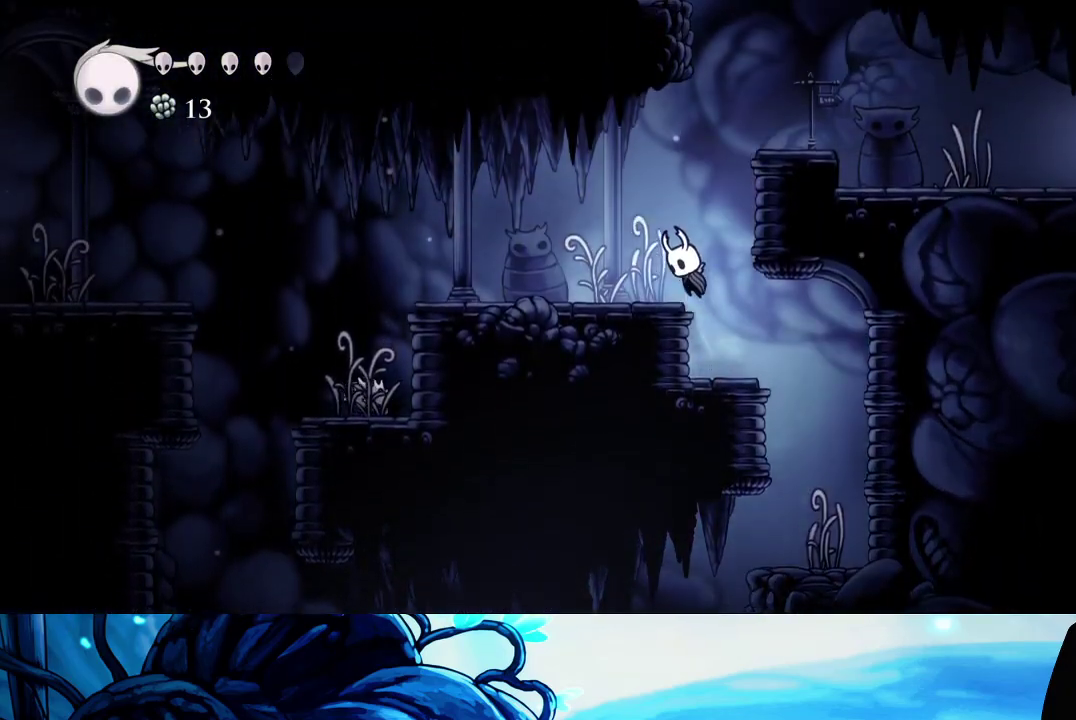
{"buttons": [], "left_stick": "left", "right_stick": "center", "button_events": [[117, "A", "up"]]}
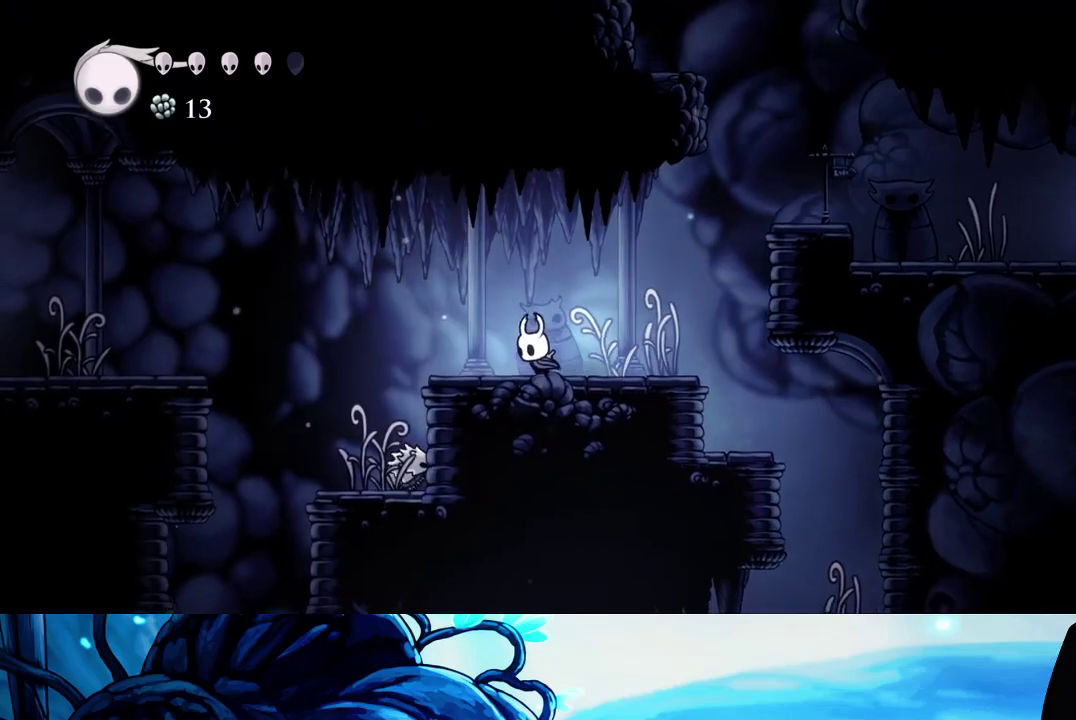
{"buttons": ["A"], "left_stick": "left", "right_stick": "center", "button_events": [[367, "A", "down"]]}
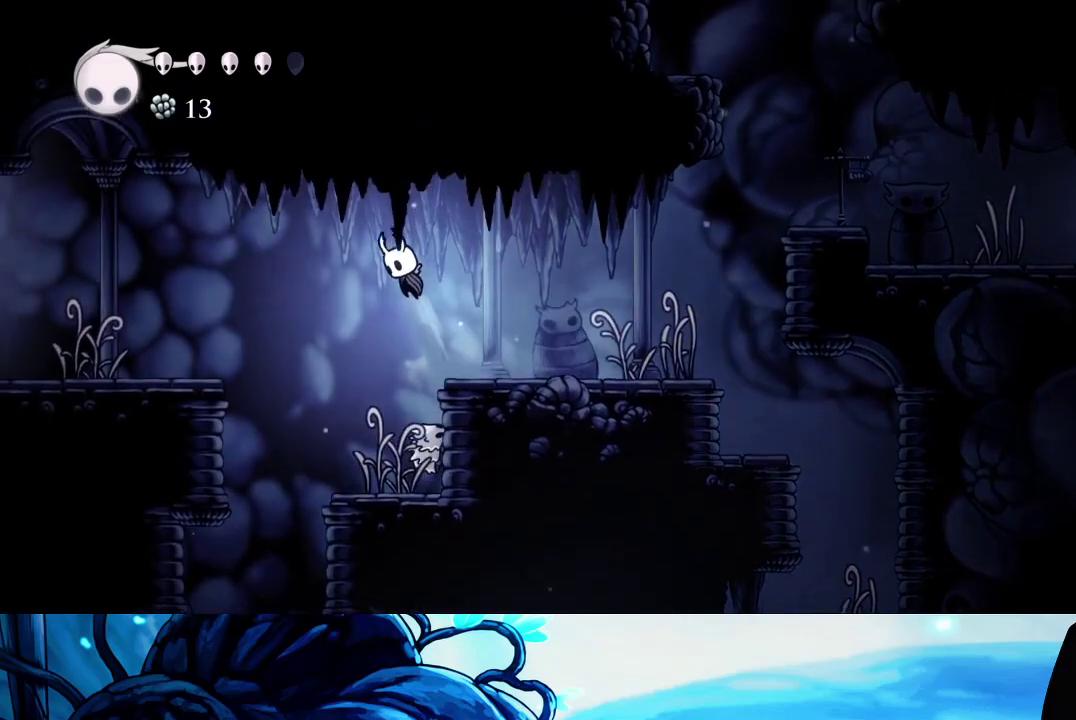
{"buttons": [], "left_stick": "left", "right_stick": "center", "button_events": [[400, "A", "up"]]}
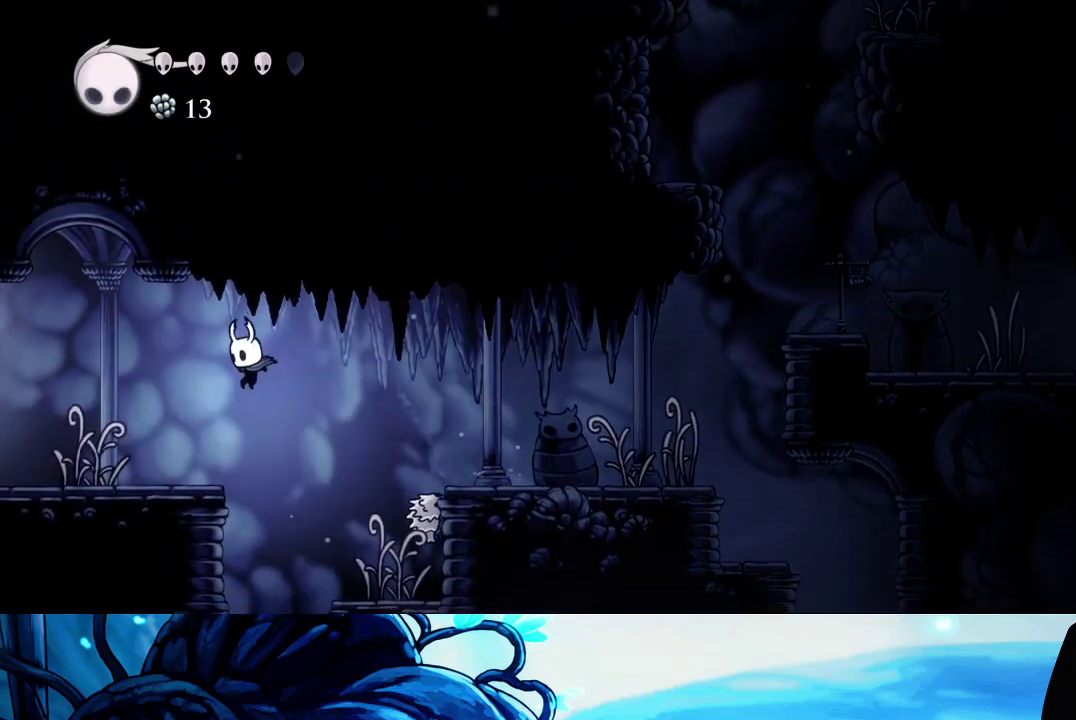
{"buttons": [], "left_stick": "left", "right_stick": "center", "button_events": [[150, "X", "down"], [233, "X", "up"]]}
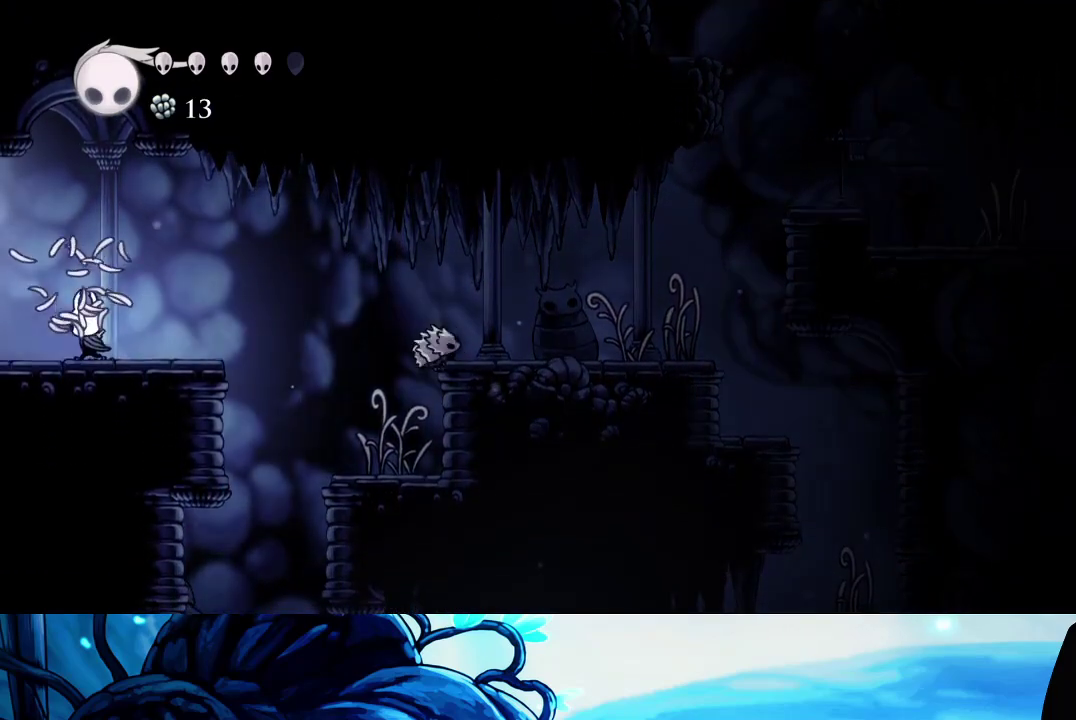
{"buttons": [], "left_stick": "left", "right_stick": "center", "button_events": []}
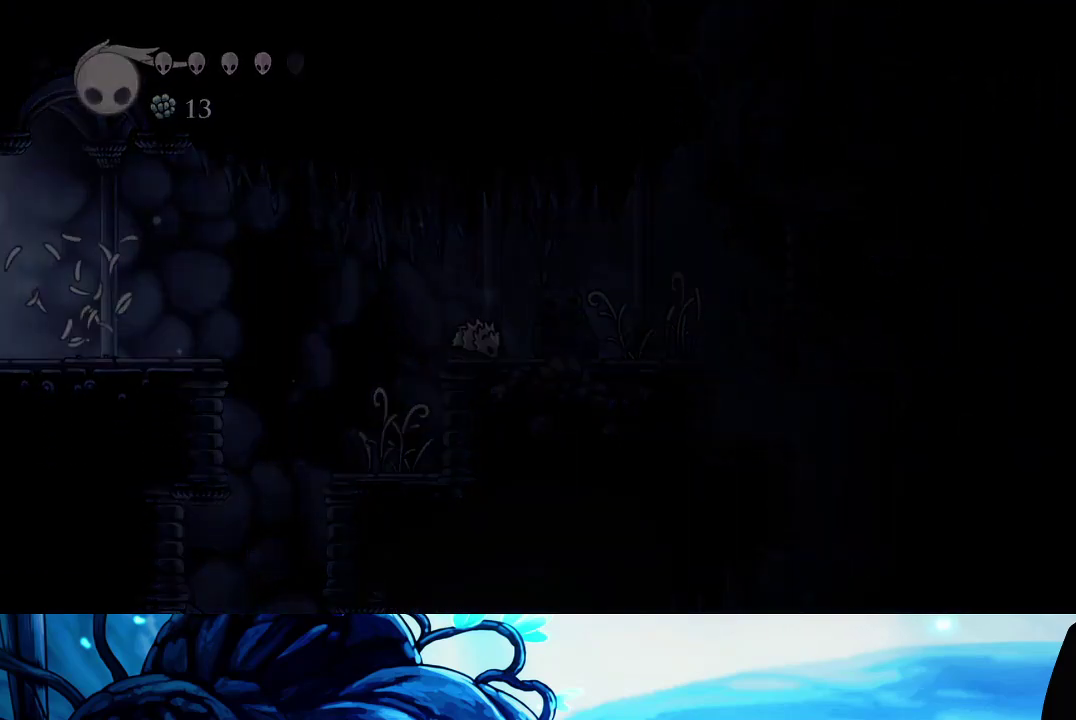
{"buttons": [], "left_stick": "left", "right_stick": "center", "button_events": []}
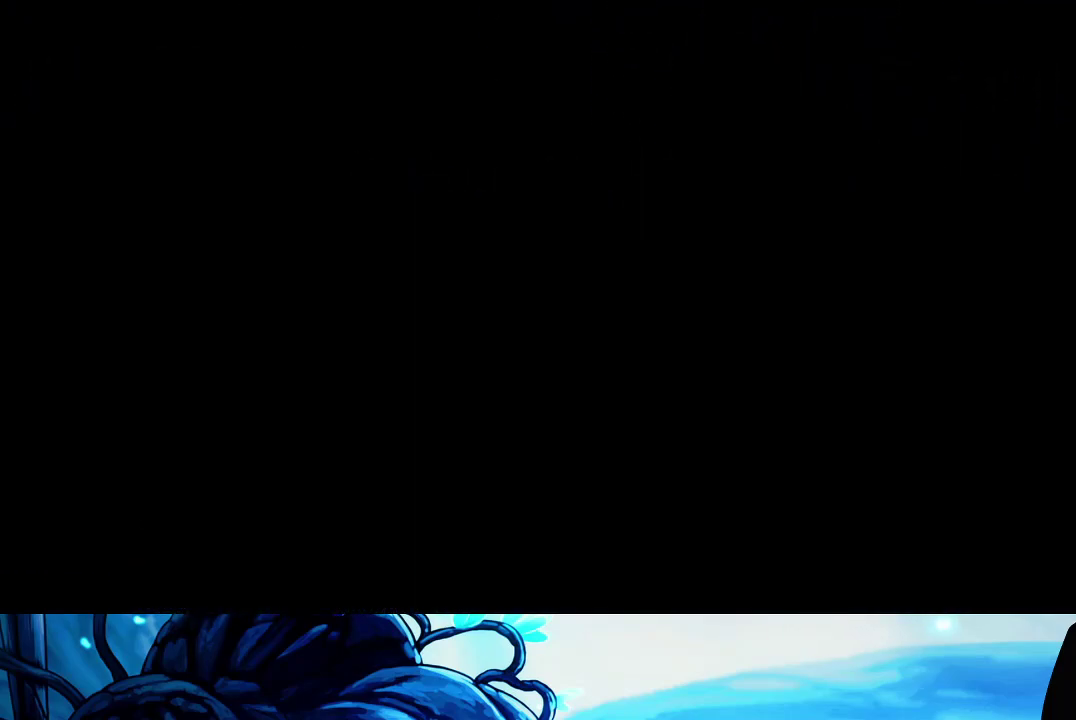
{"buttons": [], "left_stick": "left", "right_stick": "center", "button_events": []}
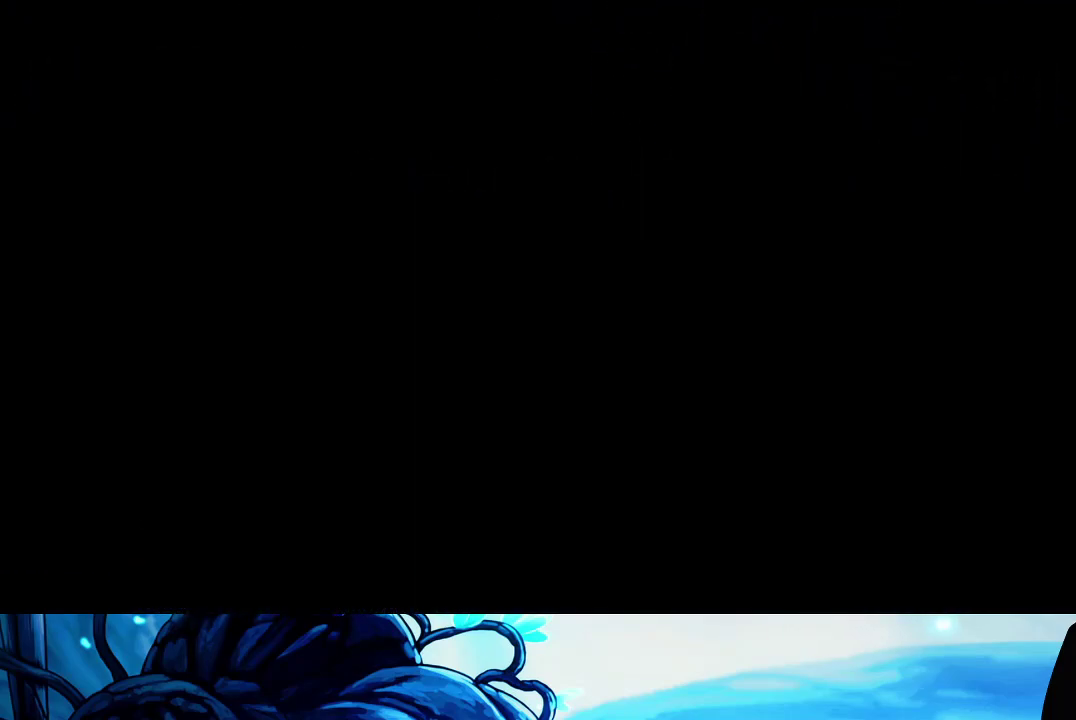
{"buttons": [], "left_stick": "left", "right_stick": "center", "button_events": []}
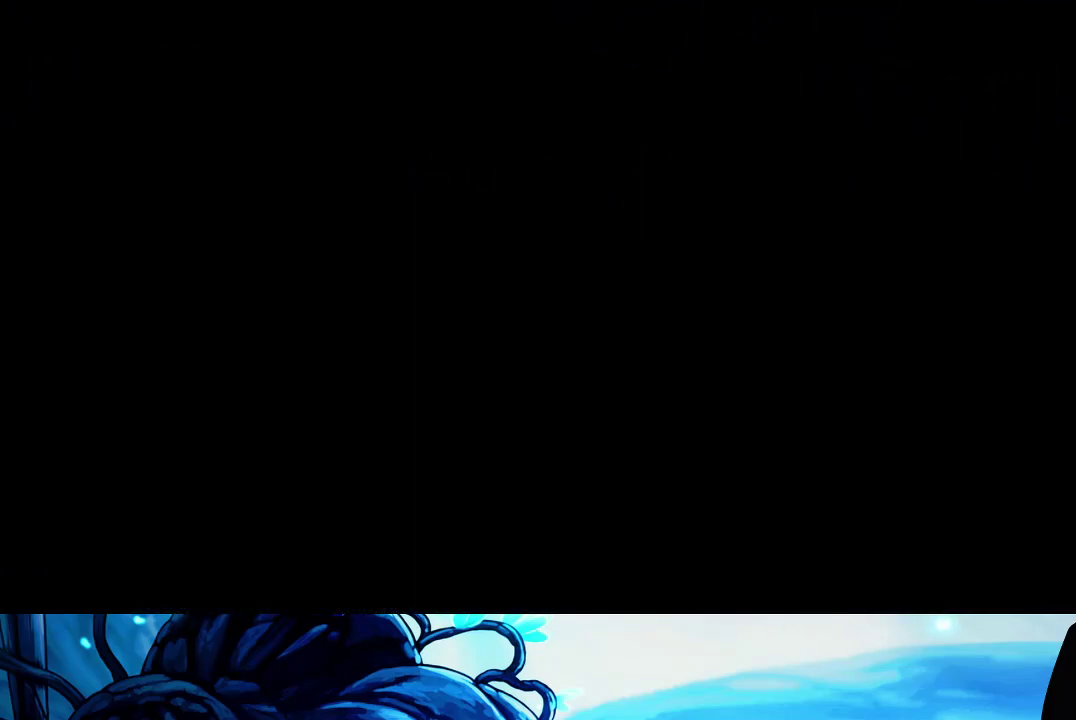
{"buttons": [], "left_stick": "left", "right_stick": "center", "button_events": []}
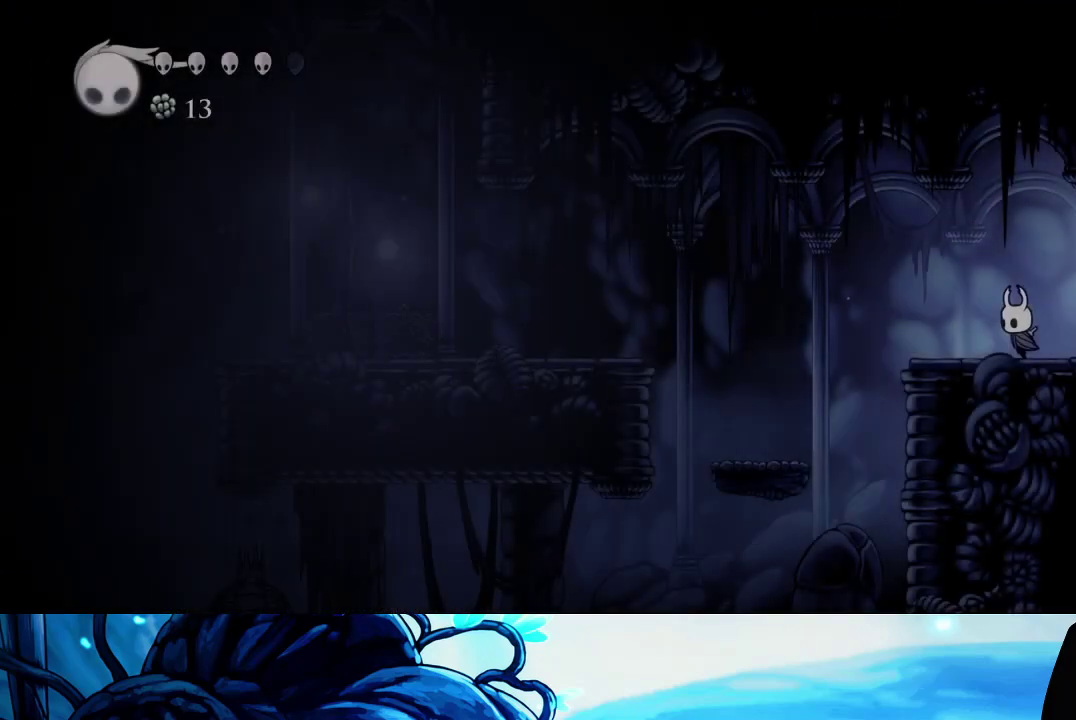
{"buttons": [], "left_stick": "left", "right_stick": "center", "button_events": []}
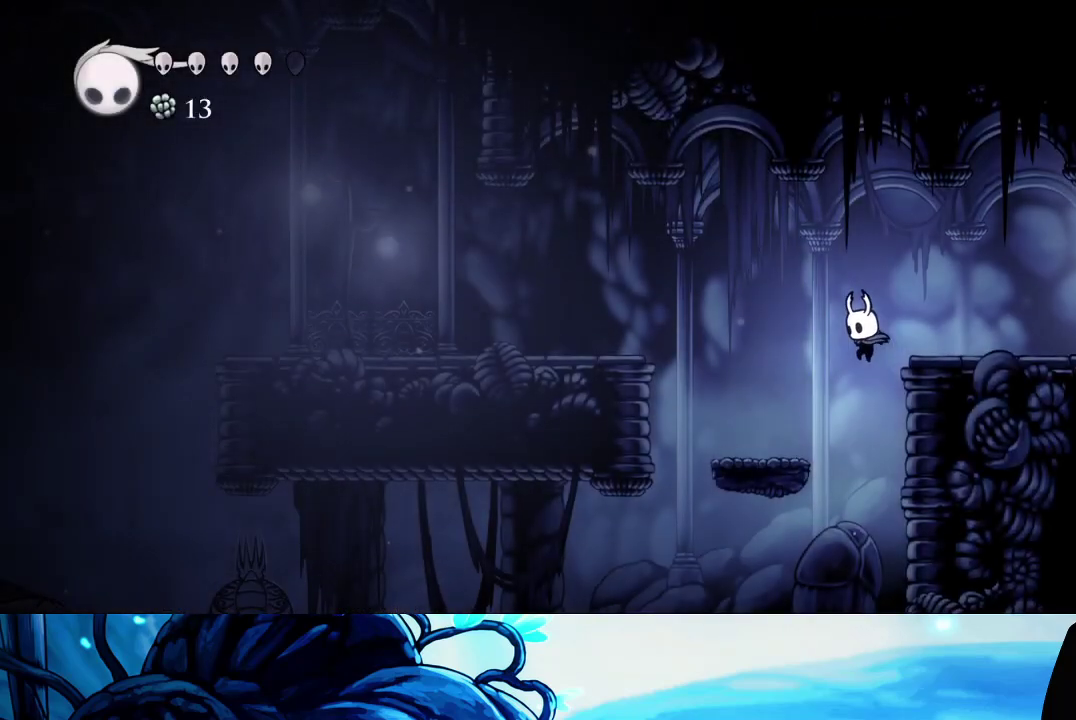
{"buttons": ["A"], "left_stick": "left", "right_stick": "center", "button_events": [[283, "A", "down"]]}
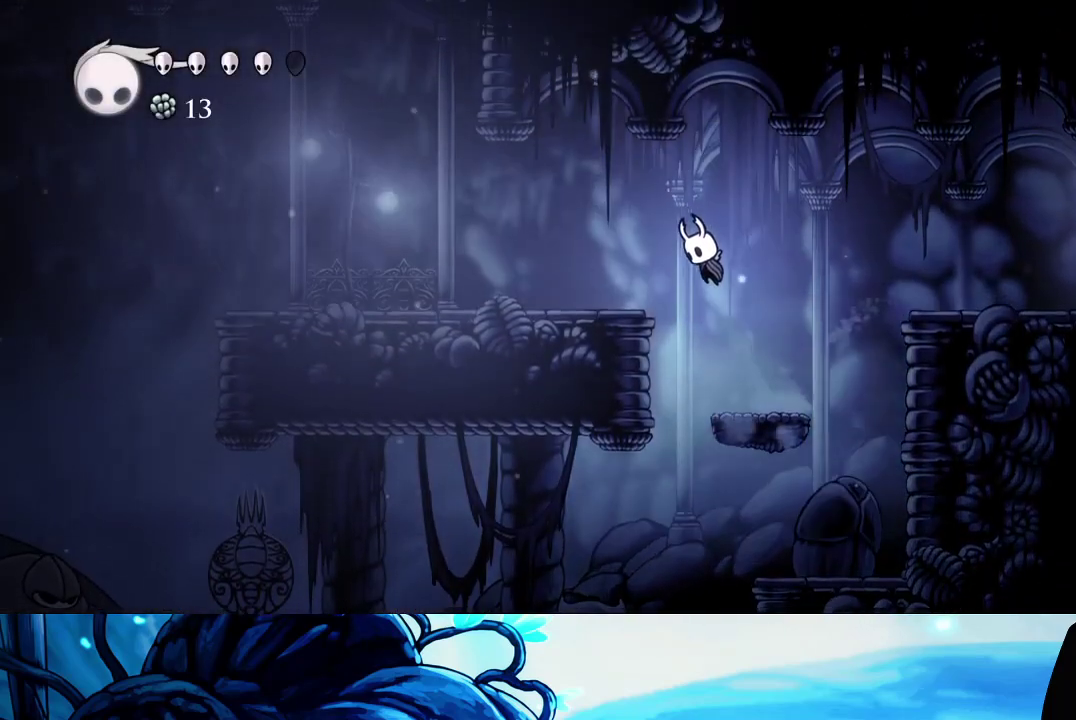
{"buttons": ["A"], "left_stick": "left", "right_stick": "center", "button_events": [[100, "A", "up"], [433, "A", "down"]]}
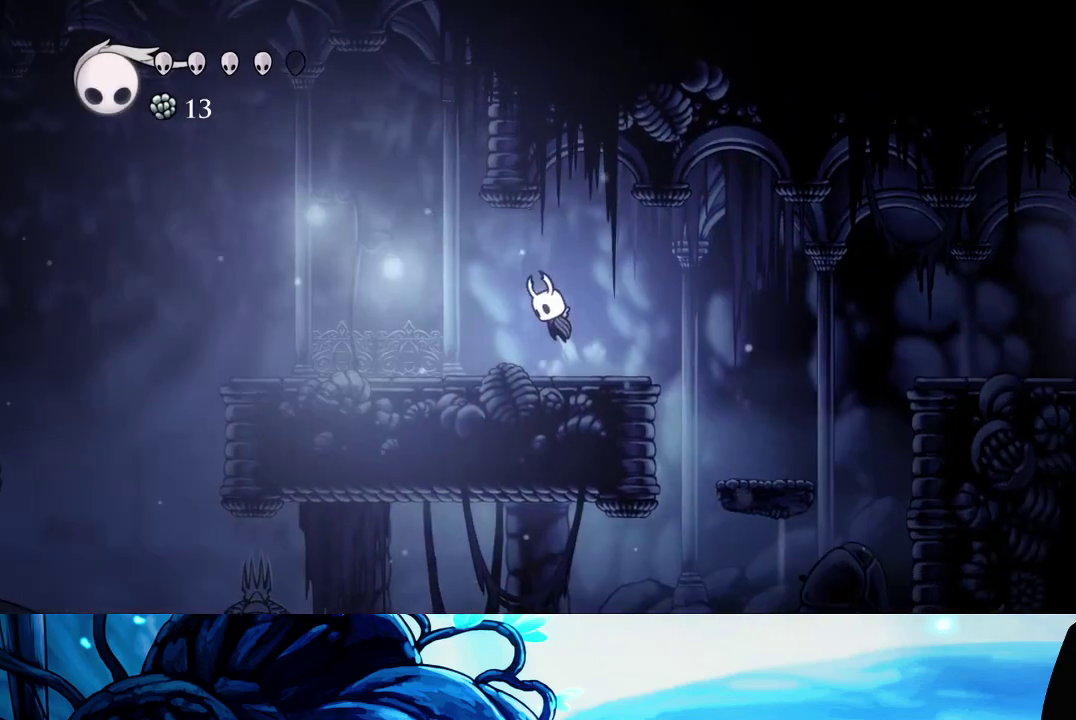
{"buttons": [], "left_stick": "left", "right_stick": "center", "button_events": [[17, "A", "up"], [367, "A", "down"], [433, "A", "up"]]}
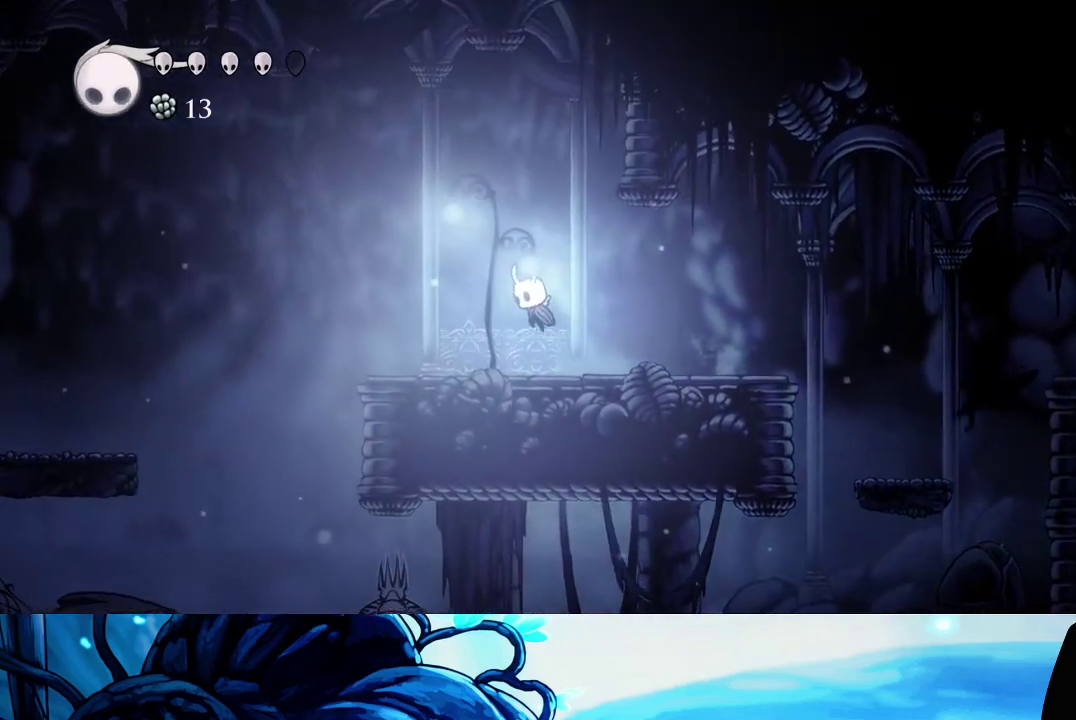
{"buttons": ["A"], "left_stick": "left", "right_stick": "center", "button_events": [[450, "A", "down"]]}
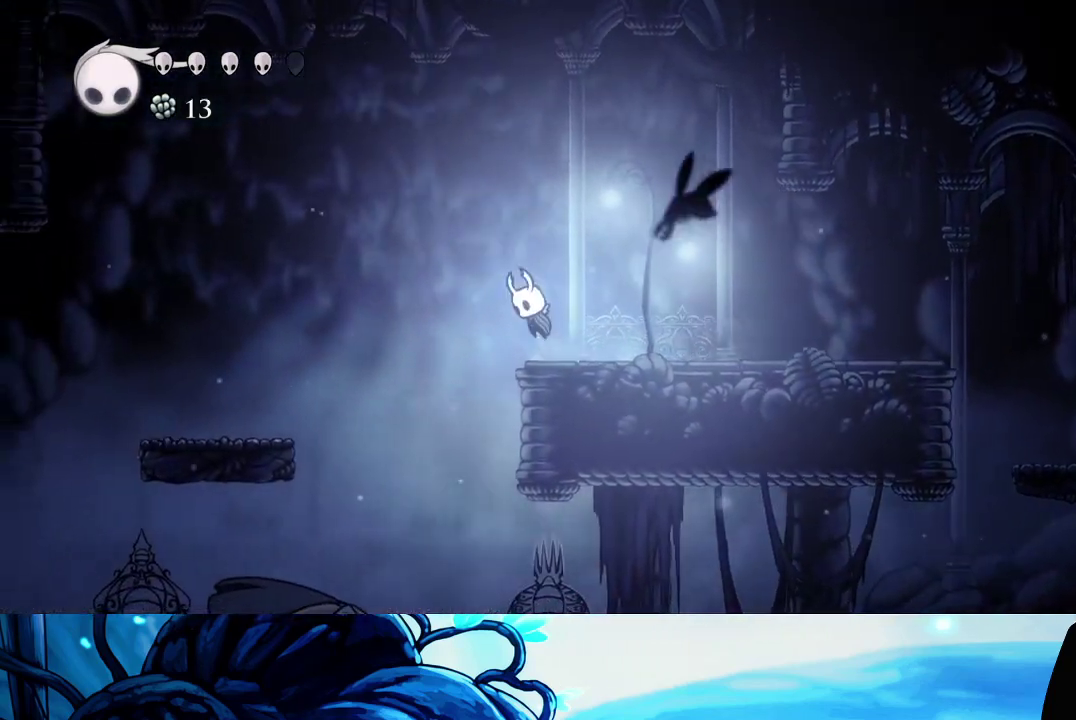
{"buttons": [], "left_stick": "left", "right_stick": "center", "button_events": [[383, "A", "up"]]}
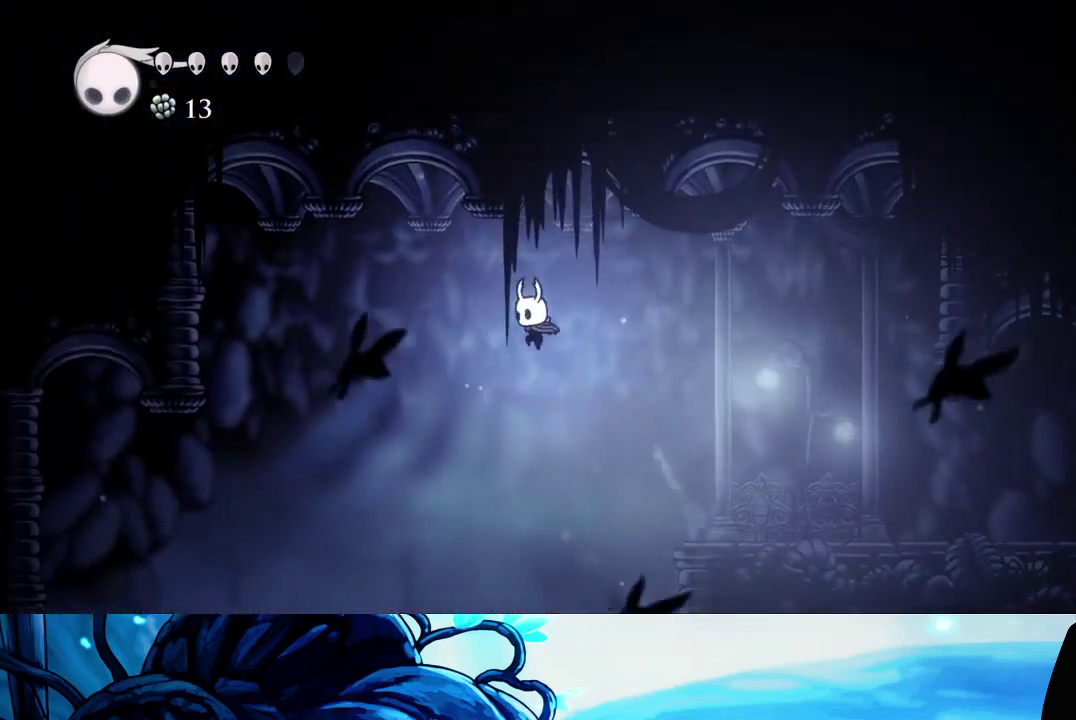
{"buttons": [], "left_stick": "left", "right_stick": "center", "button_events": []}